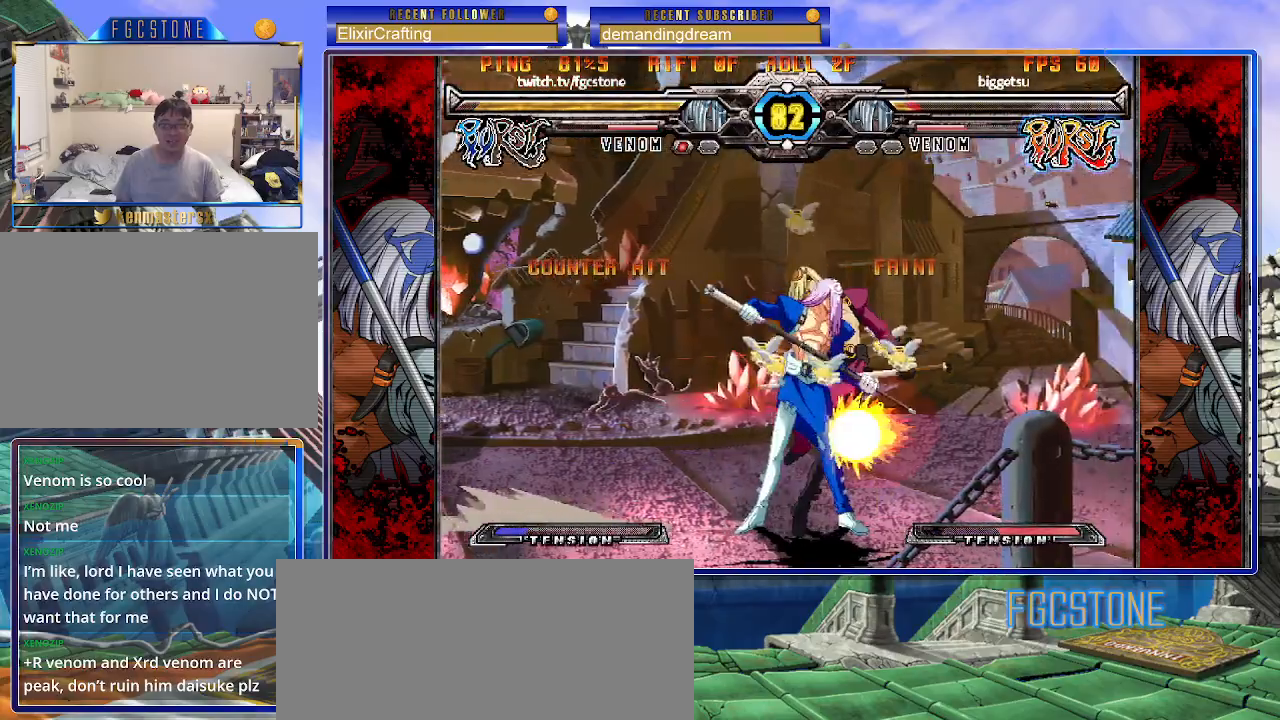
Gameplay with a controller (arcade stick); each line is a JSON object with the inputs held at the frame after it. "events" lists button and stick changes between this image and that frame as [ms after this image, input, new state], when the widget could be followed in between. Not read: L3 R3.
{"buttons": [], "left_stick": "up-right", "events": [[350, "left_stick", "up-right"]]}
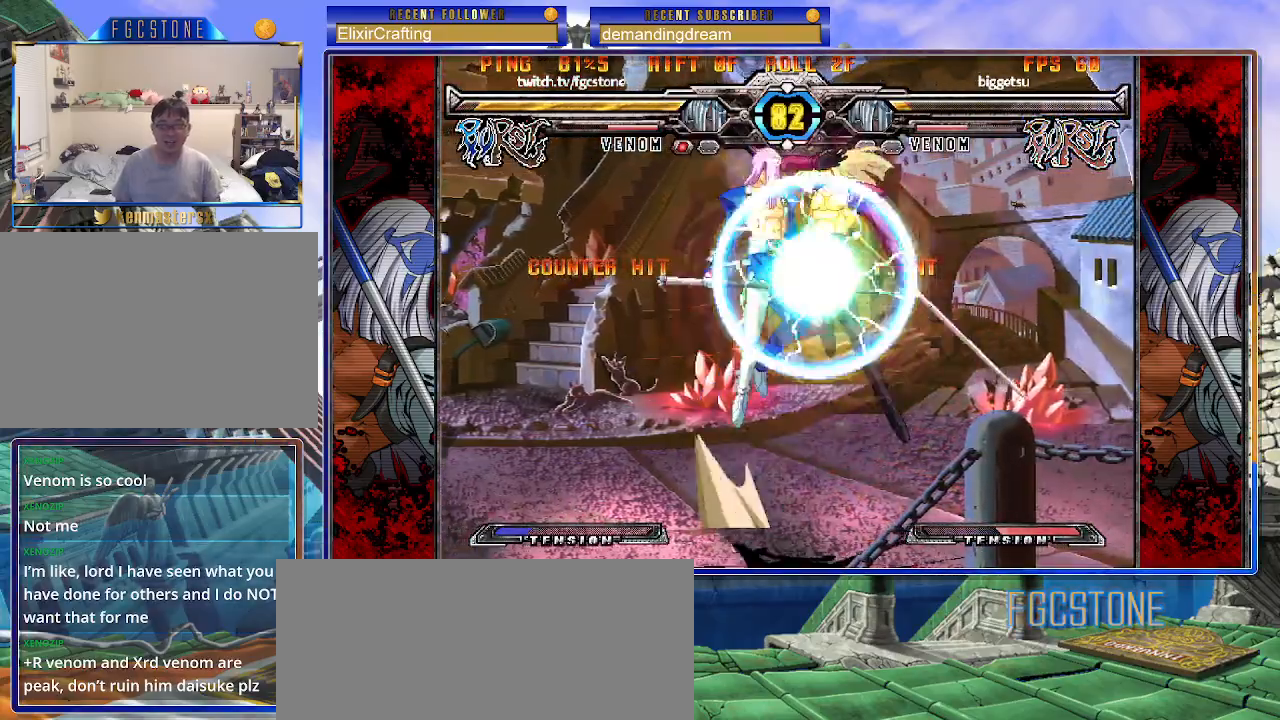
{"buttons": [], "left_stick": "left", "events": [[67, "left_stick", "left"]]}
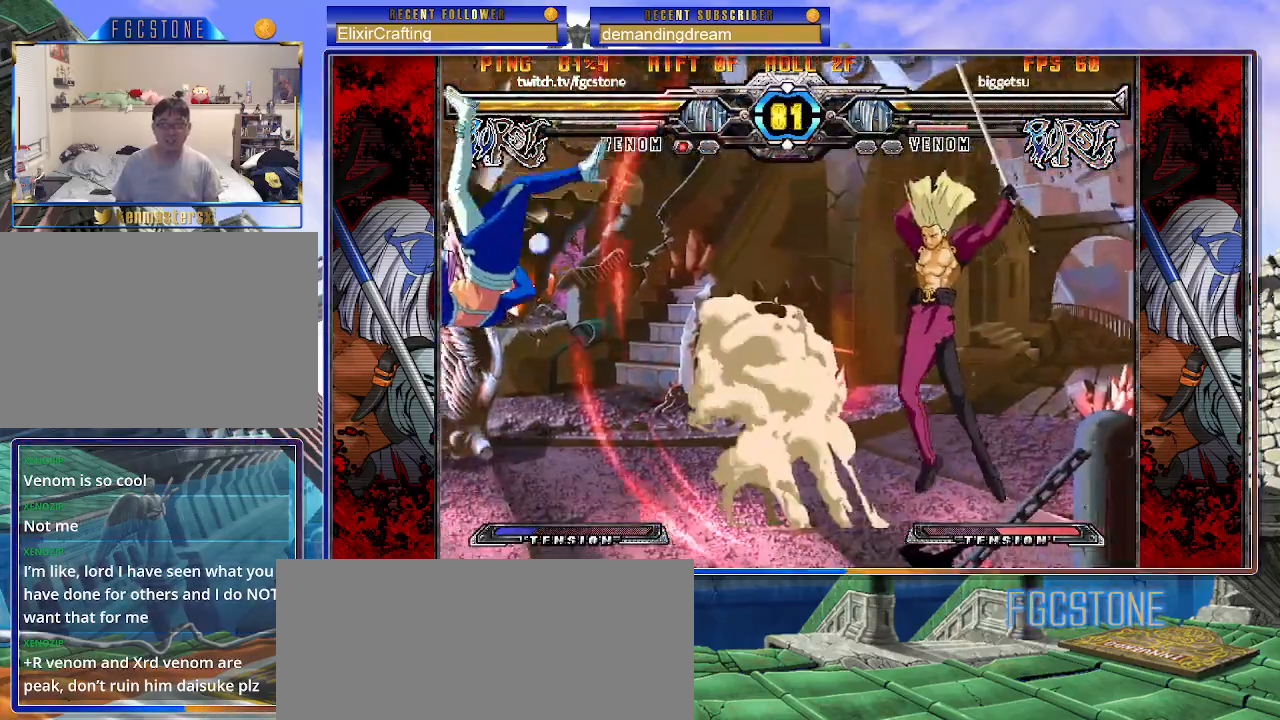
{"buttons": [], "left_stick": "left", "events": [[100, "S", "down"], [200, "S", "up"]]}
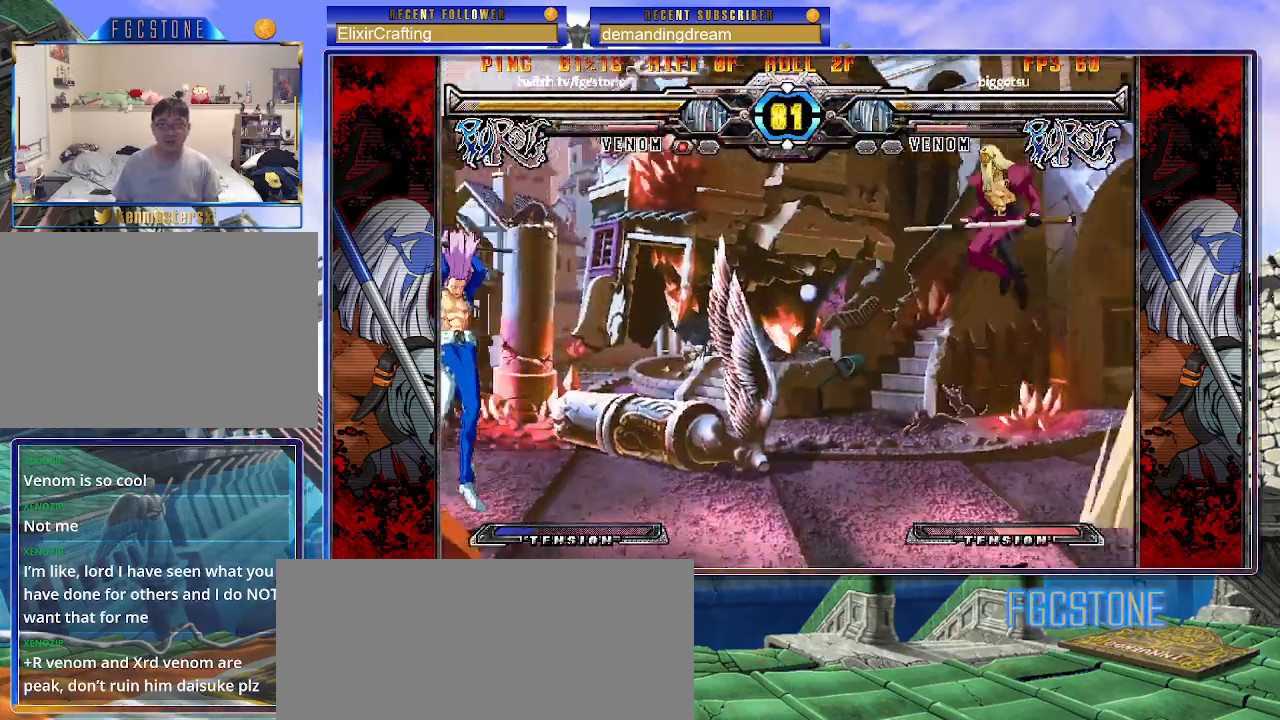
{"buttons": [], "left_stick": "up-left", "events": [[483, "left_stick", "up-left"]]}
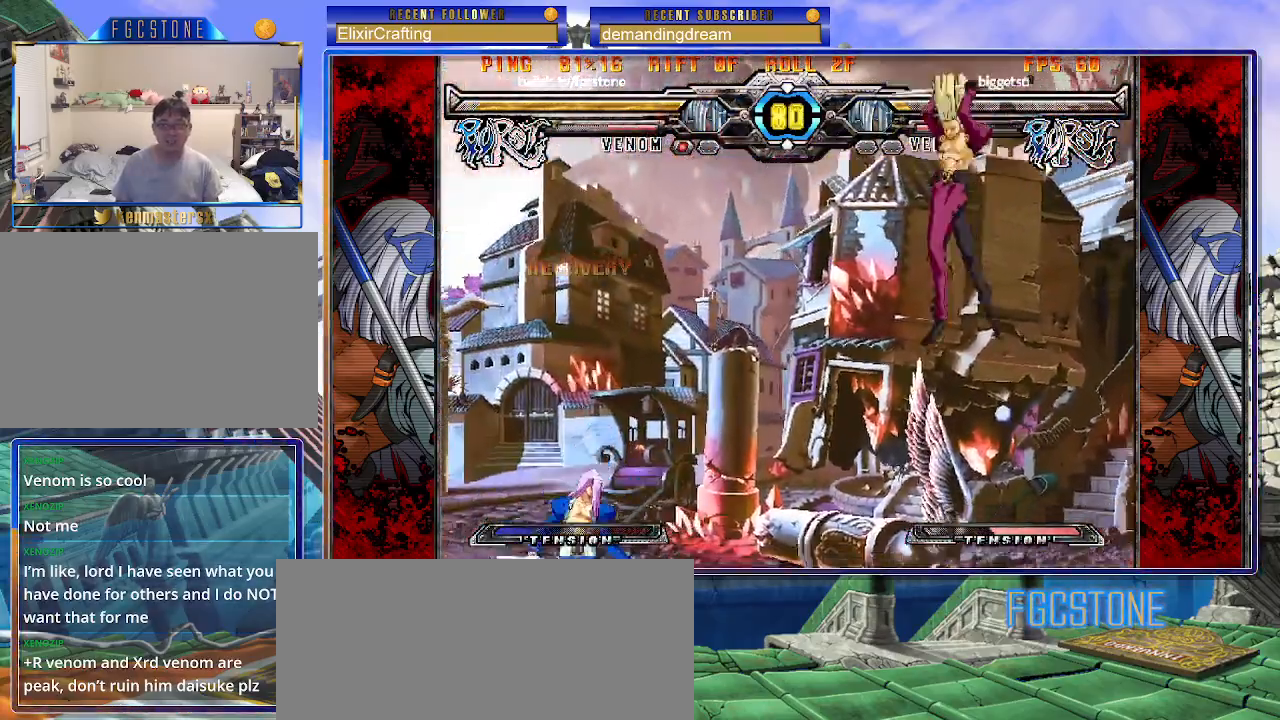
{"buttons": [], "left_stick": "down", "events": [[217, "left_stick", "up-right"], [417, "left_stick", "left"], [483, "left_stick", "down"]]}
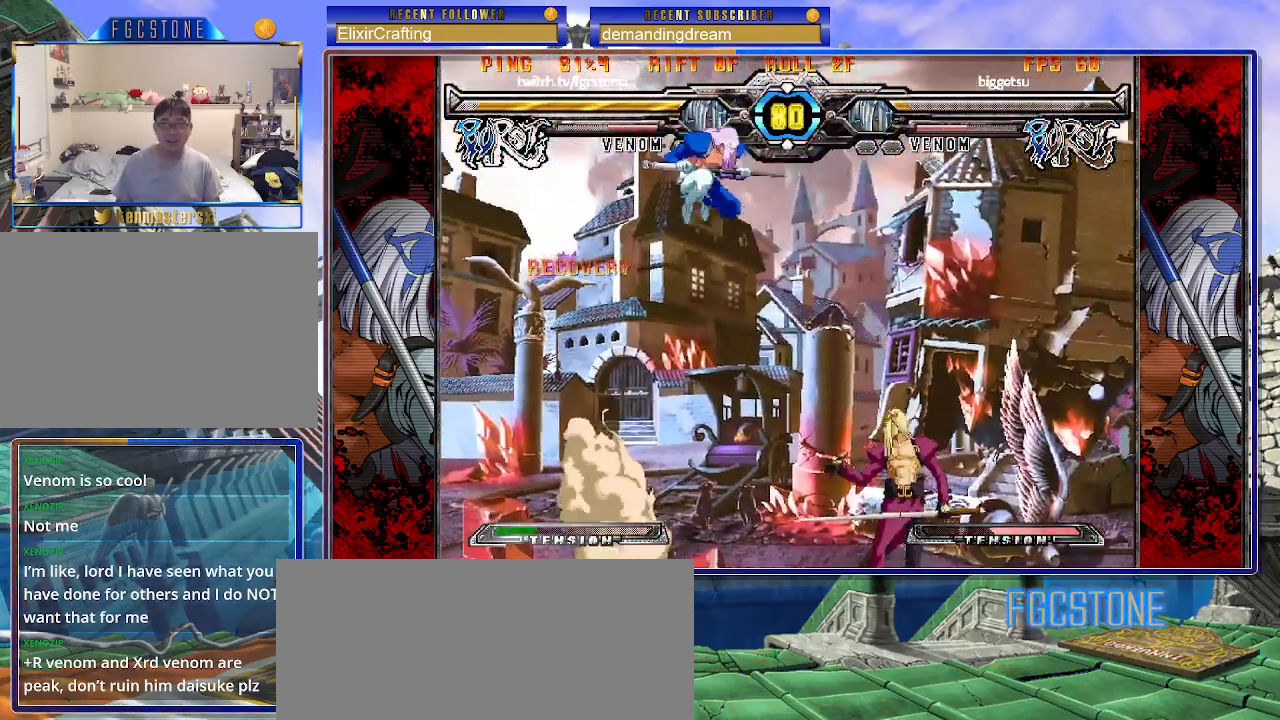
{"buttons": [], "left_stick": "left", "events": [[67, "left_stick", "right"], [83, "HS", "down"], [150, "left_stick", "center"], [167, "HS", "up"], [233, "left_stick", "left"]]}
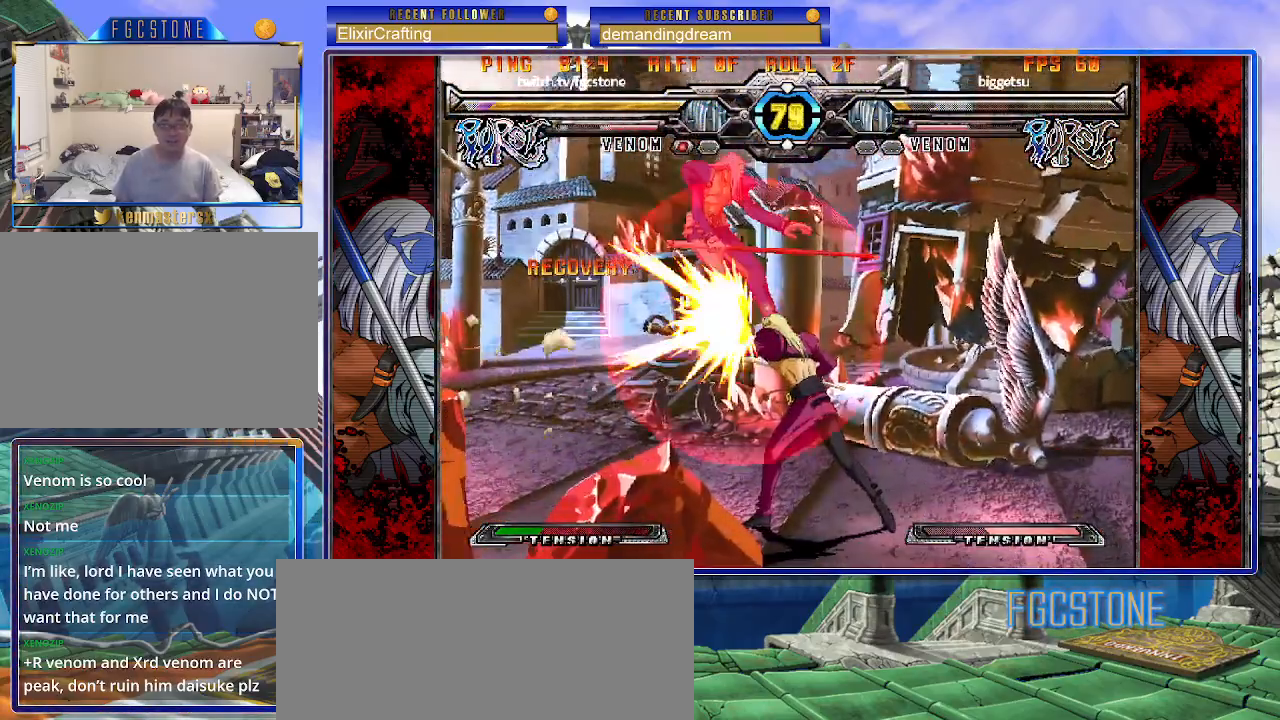
{"buttons": ["S"], "left_stick": "right", "events": [[400, "K", "down"], [400, "P", "down"], [400, "left_stick", "right"], [433, "S", "down"], [467, "P", "up"], [483, "K", "up"]]}
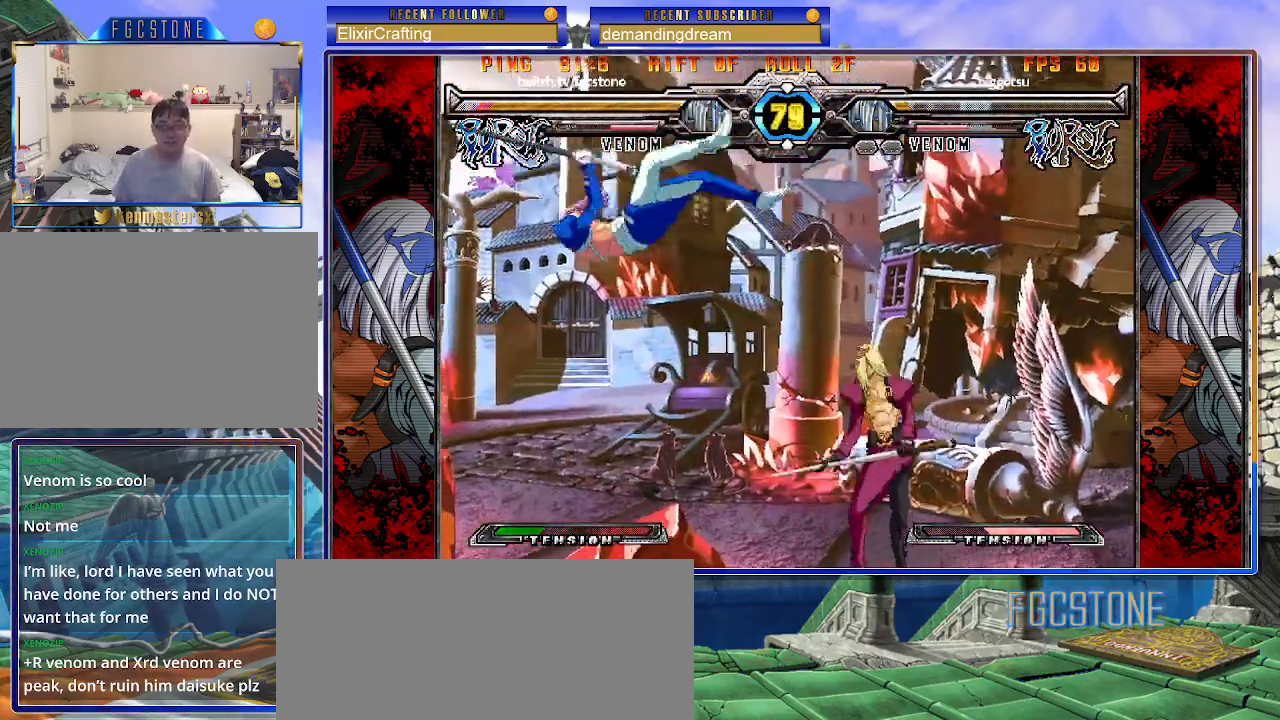
{"buttons": [], "left_stick": "right", "events": [[33, "K", "down"], [33, "S", "up"], [50, "P", "down"], [100, "S", "down"], [133, "K", "up"], [133, "P", "up"], [183, "K", "down"], [200, "P", "down"], [217, "S", "up"], [283, "K", "up"], [283, "P", "up"]]}
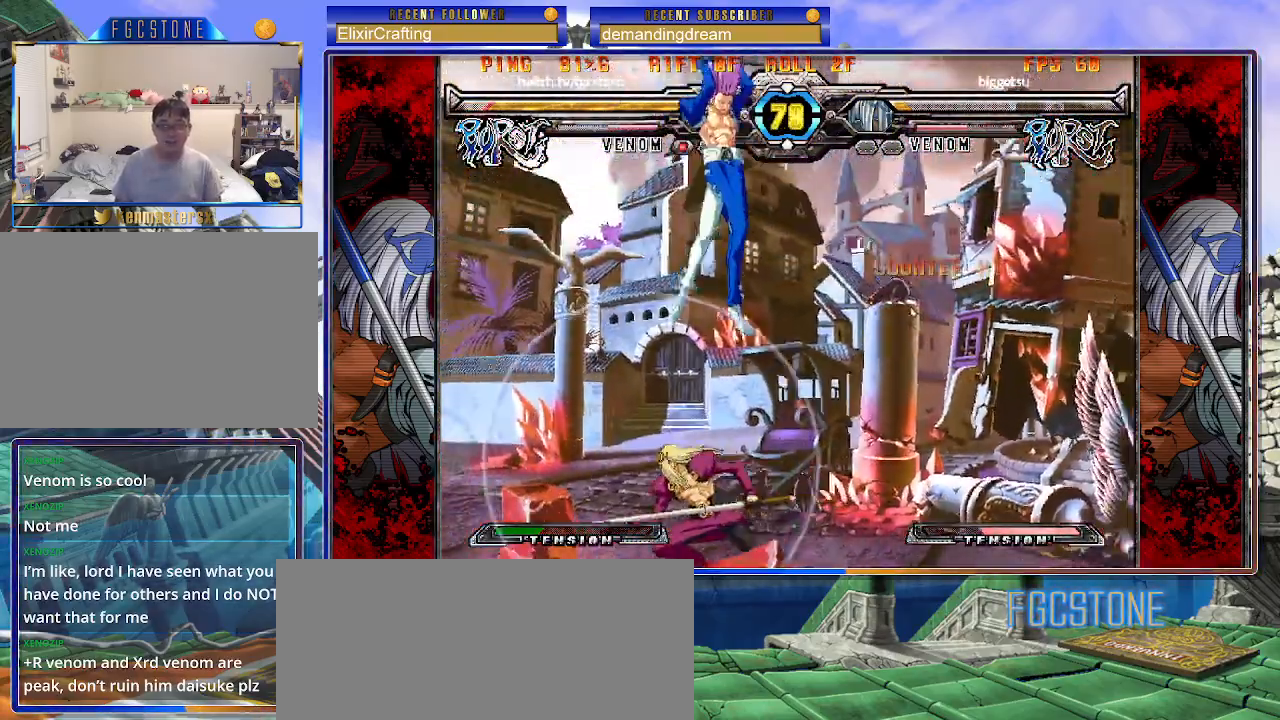
{"buttons": [], "left_stick": "center", "events": [[33, "left_stick", "up-right"], [283, "left_stick", "down-right"], [333, "left_stick", "down-left"], [400, "HS", "down"], [450, "left_stick", "center"], [467, "HS", "up"]]}
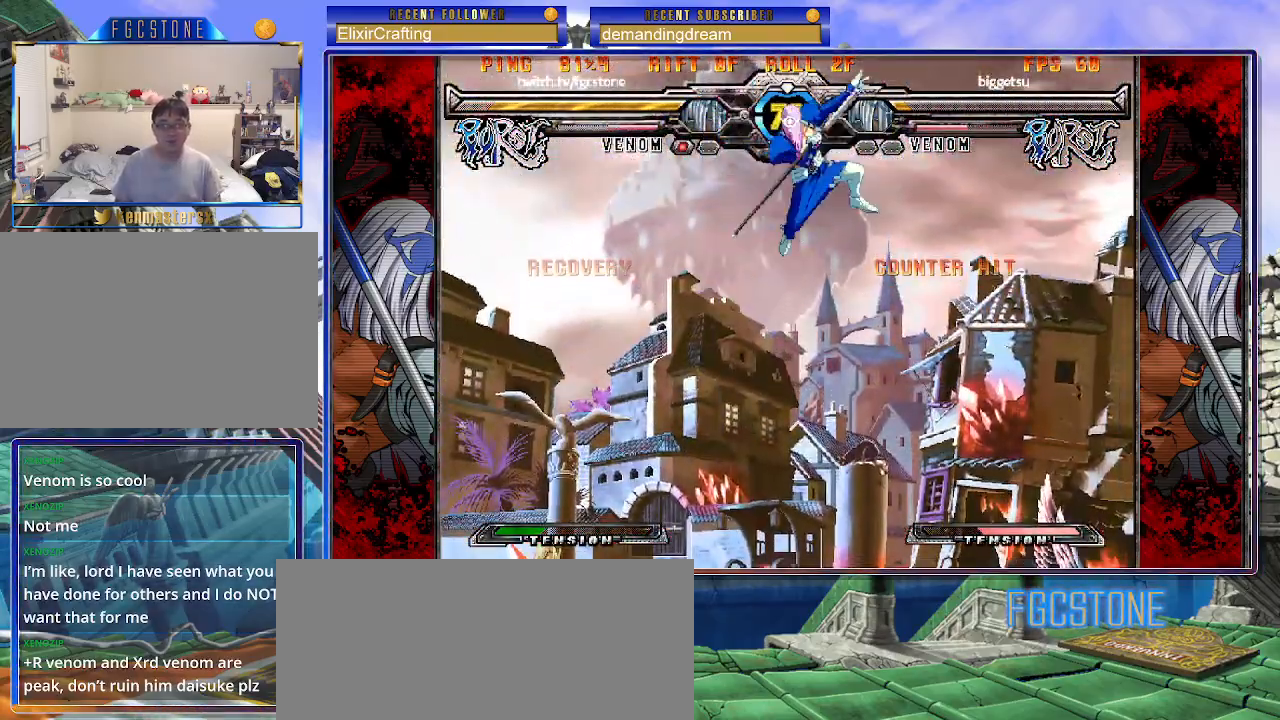
{"buttons": [], "left_stick": "down-right", "events": [[67, "left_stick", "right"], [233, "left_stick", "down-right"]]}
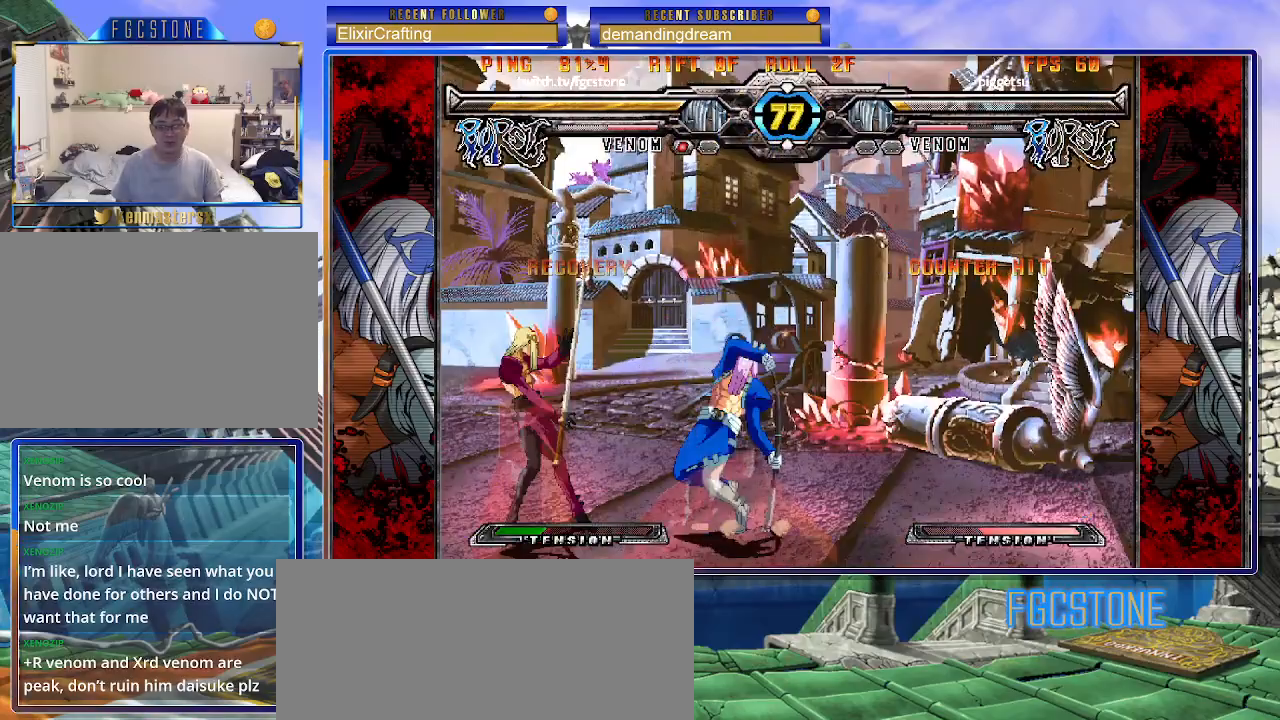
{"buttons": [], "left_stick": "down-right", "events": []}
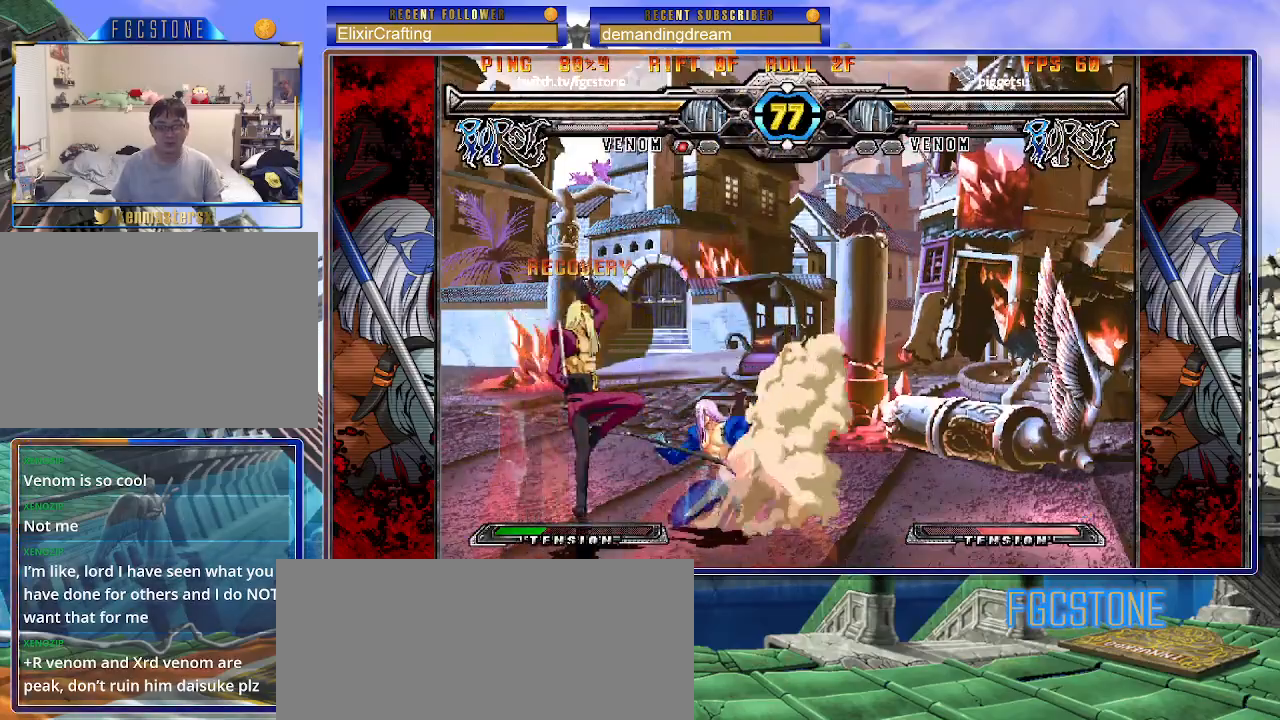
{"buttons": [], "left_stick": "down-right", "events": [[17, "D", "down"], [150, "D", "up"]]}
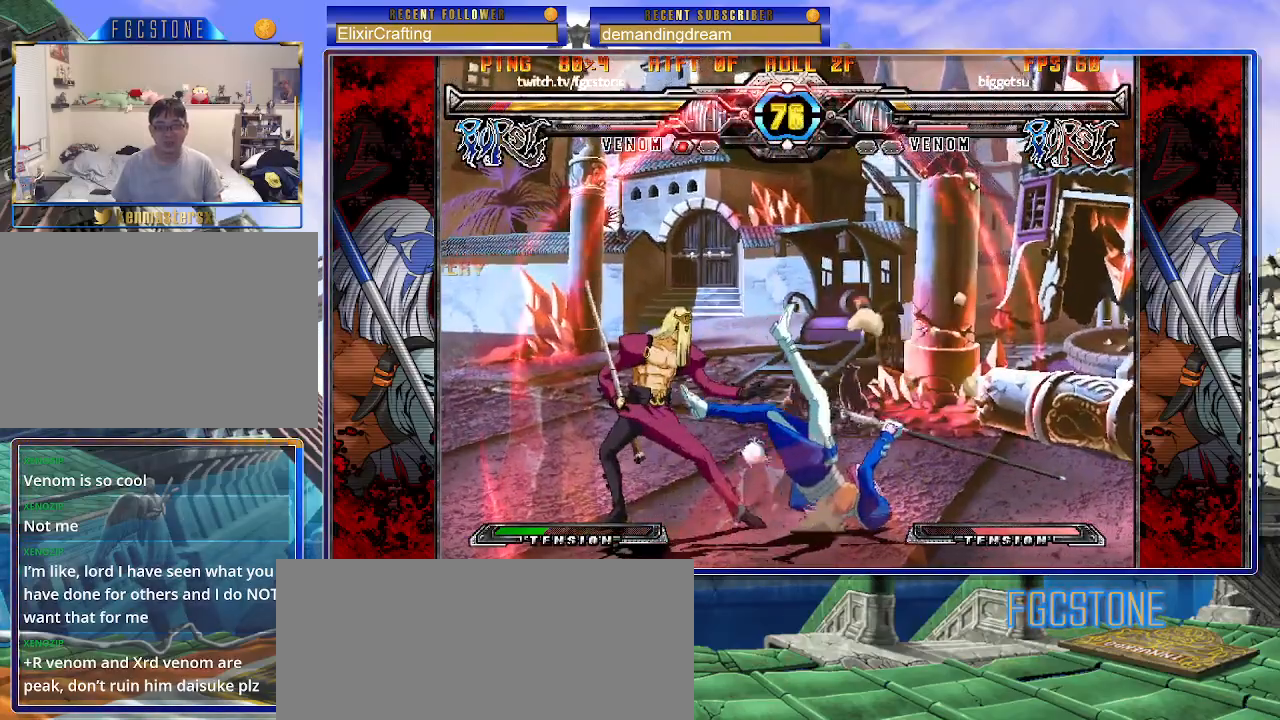
{"buttons": [], "left_stick": "down-right", "events": []}
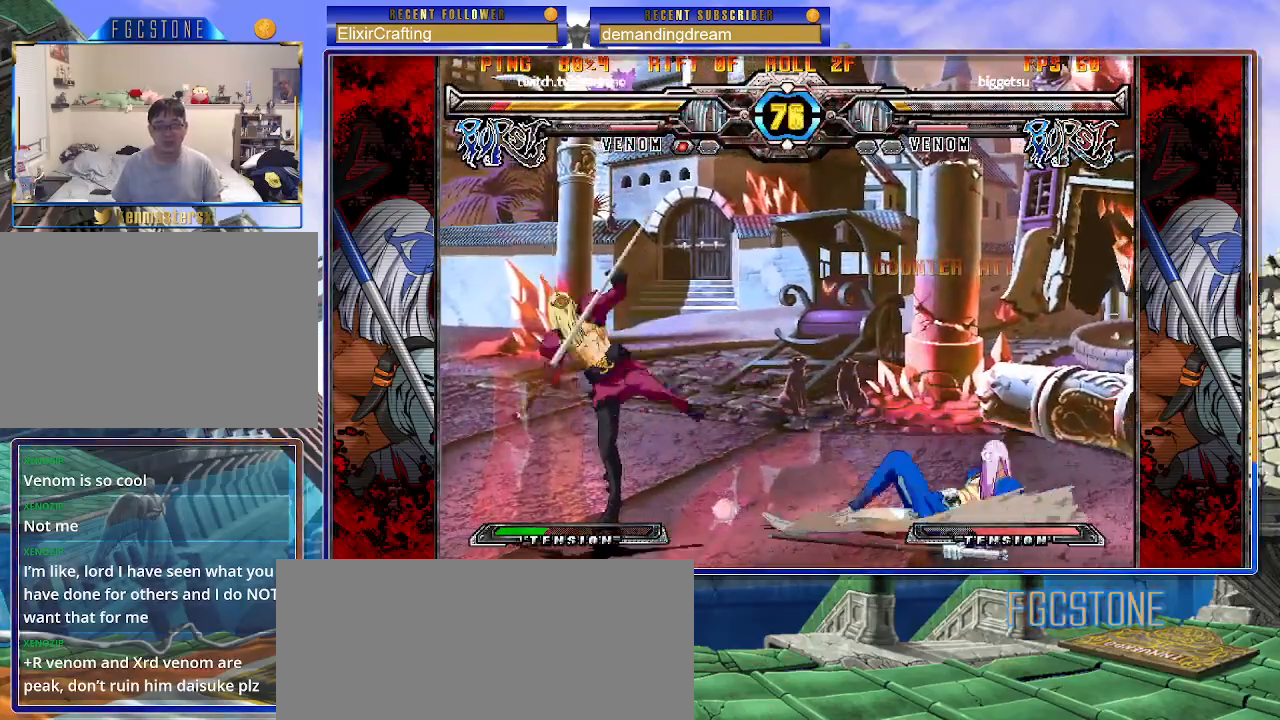
{"buttons": [], "left_stick": "up-right", "events": [[367, "left_stick", "up-right"]]}
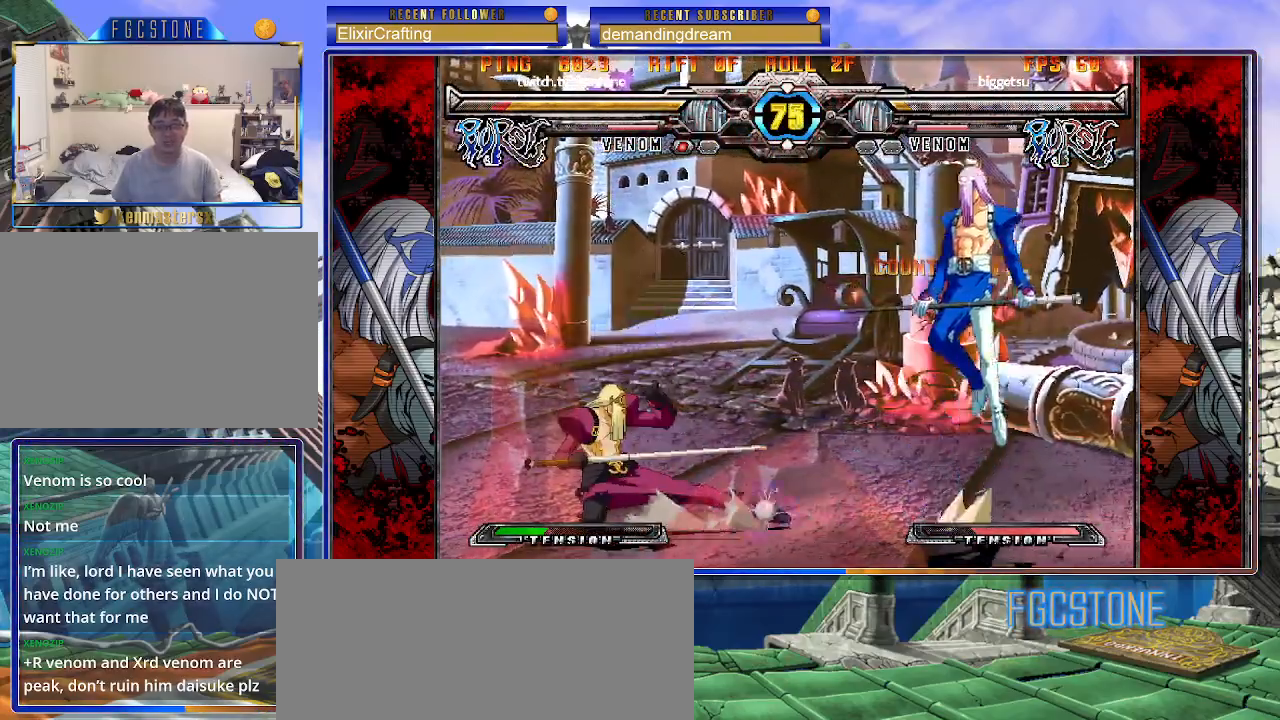
{"buttons": [], "left_stick": "center", "events": [[183, "left_stick", "right"], [283, "left_stick", "center"]]}
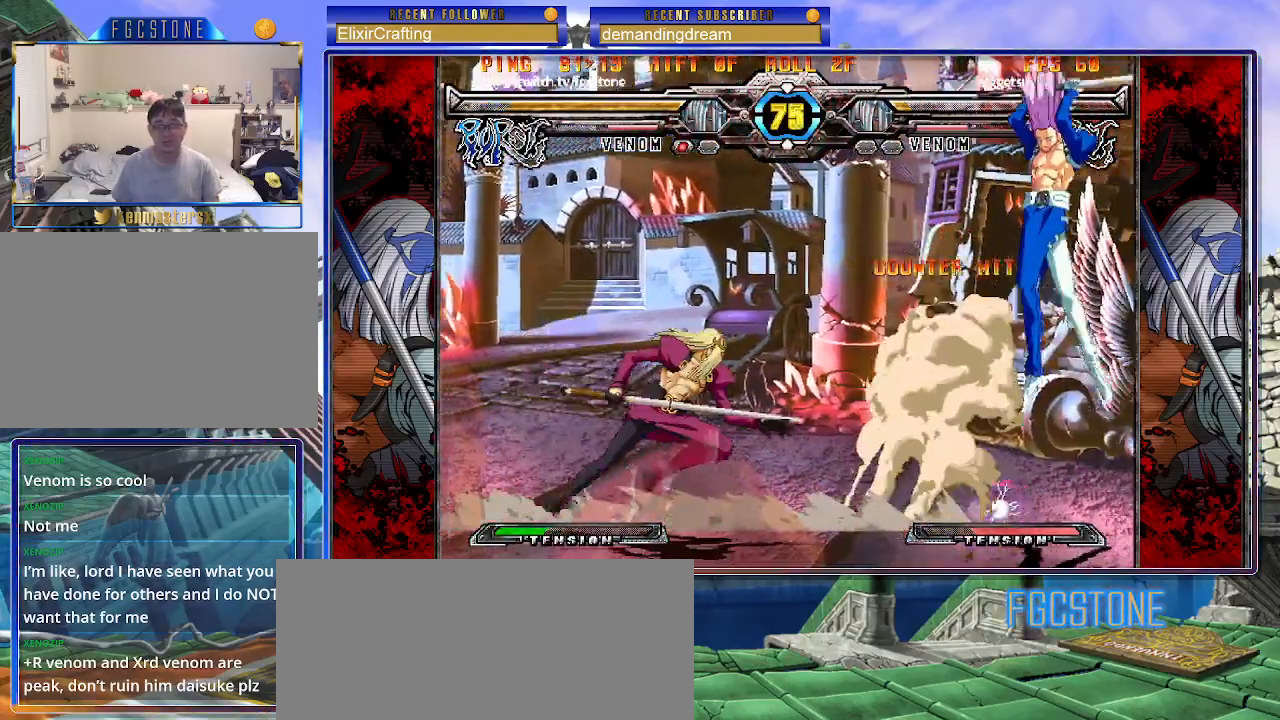
{"buttons": ["HS"], "left_stick": "right", "events": [[33, "left_stick", "up"], [233, "left_stick", "right"], [500, "HS", "down"]]}
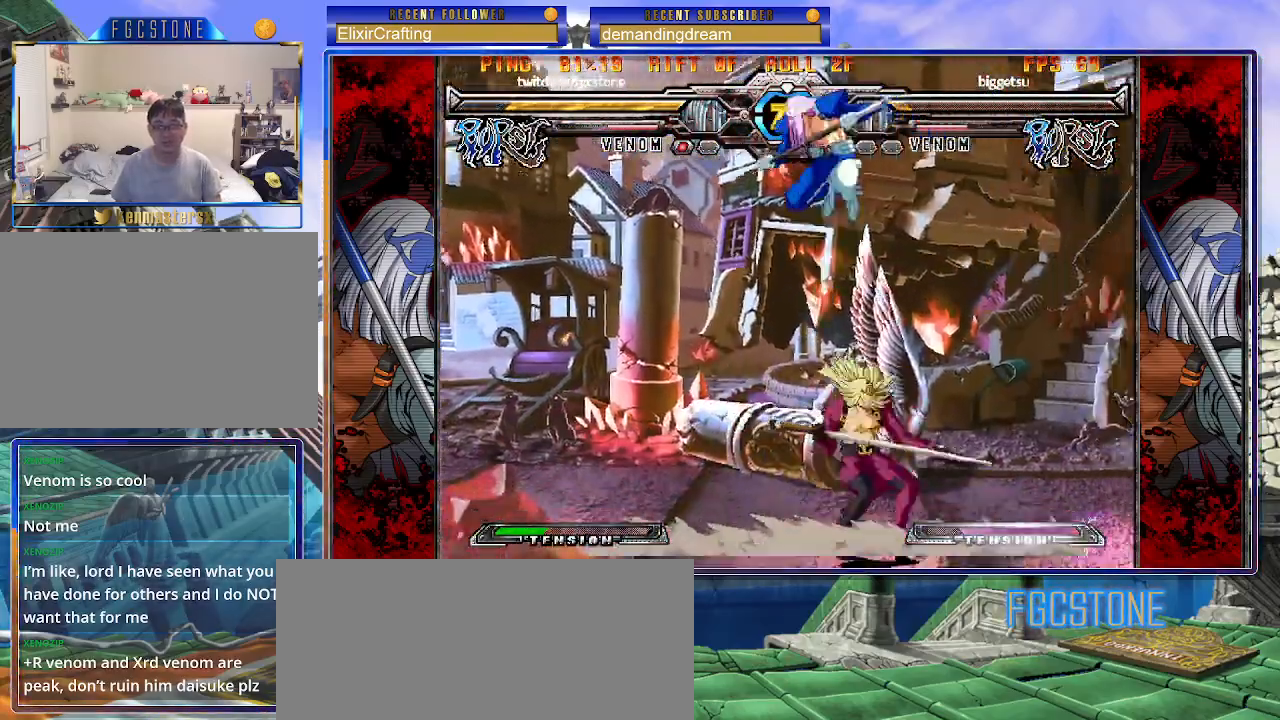
{"buttons": [], "left_stick": "down-left", "events": [[133, "HS", "up"], [183, "left_stick", "down-left"], [267, "K", "down"], [400, "K", "up"]]}
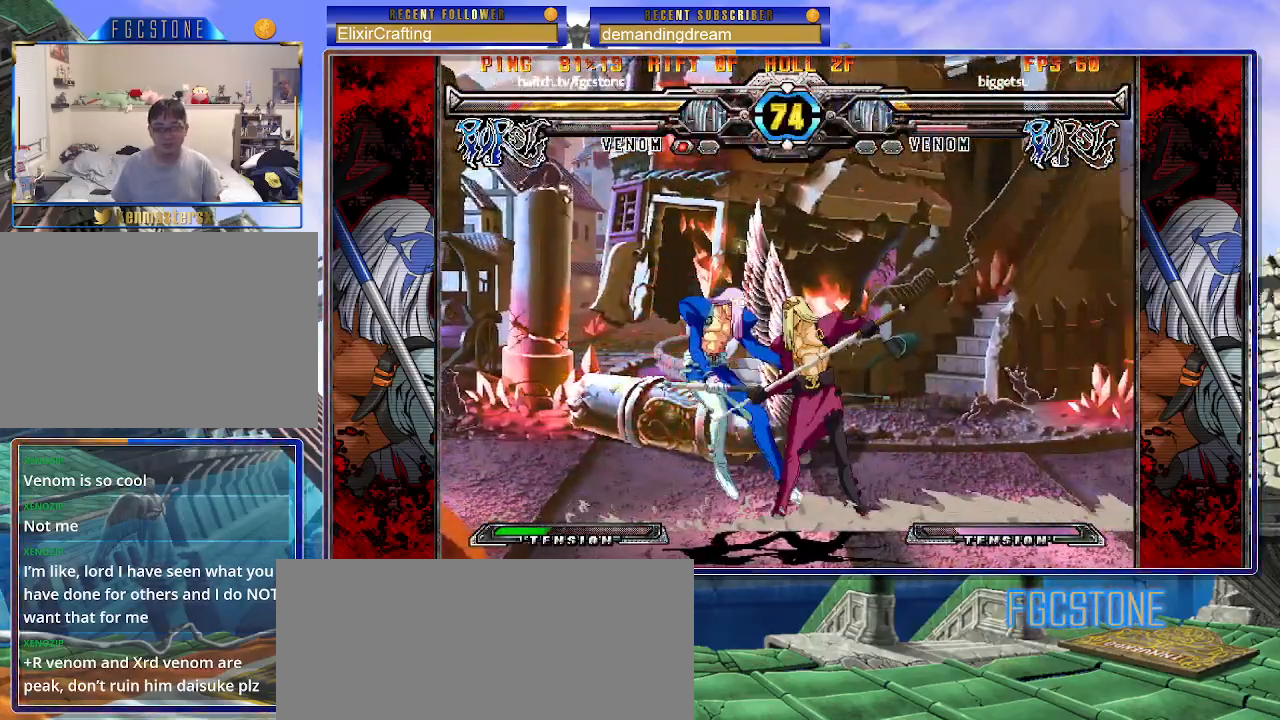
{"buttons": ["K"], "left_stick": "right", "events": [[117, "left_stick", "right"], [150, "K", "down"], [167, "S", "down"], [217, "K", "up"], [283, "S", "up"], [300, "K", "down"], [350, "S", "down"], [383, "K", "up"], [450, "K", "down"], [467, "S", "up"]]}
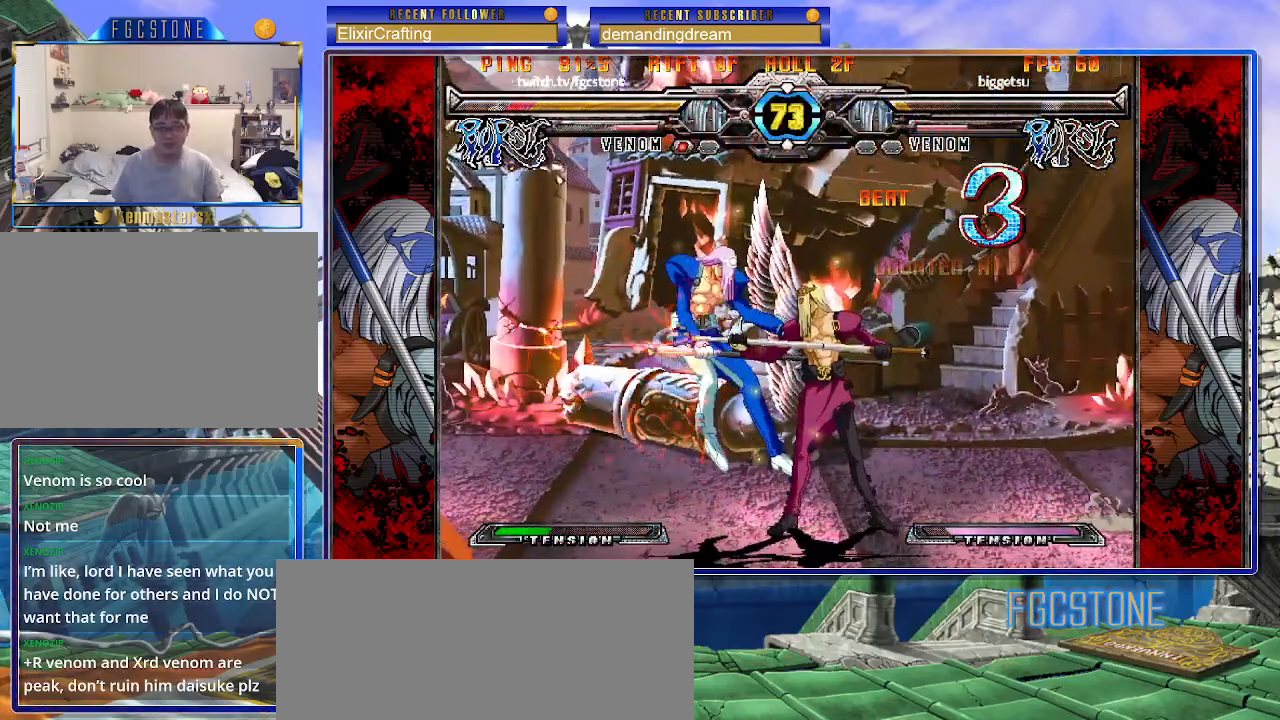
{"buttons": ["K", "S"], "left_stick": "right", "events": [[17, "S", "down"], [50, "K", "up"], [117, "K", "down"], [133, "S", "up"], [183, "S", "down"], [217, "K", "up"], [250, "K", "down"], [300, "S", "up"], [350, "S", "down"], [367, "K", "up"], [400, "K", "down"], [450, "S", "up"], [500, "S", "down"]]}
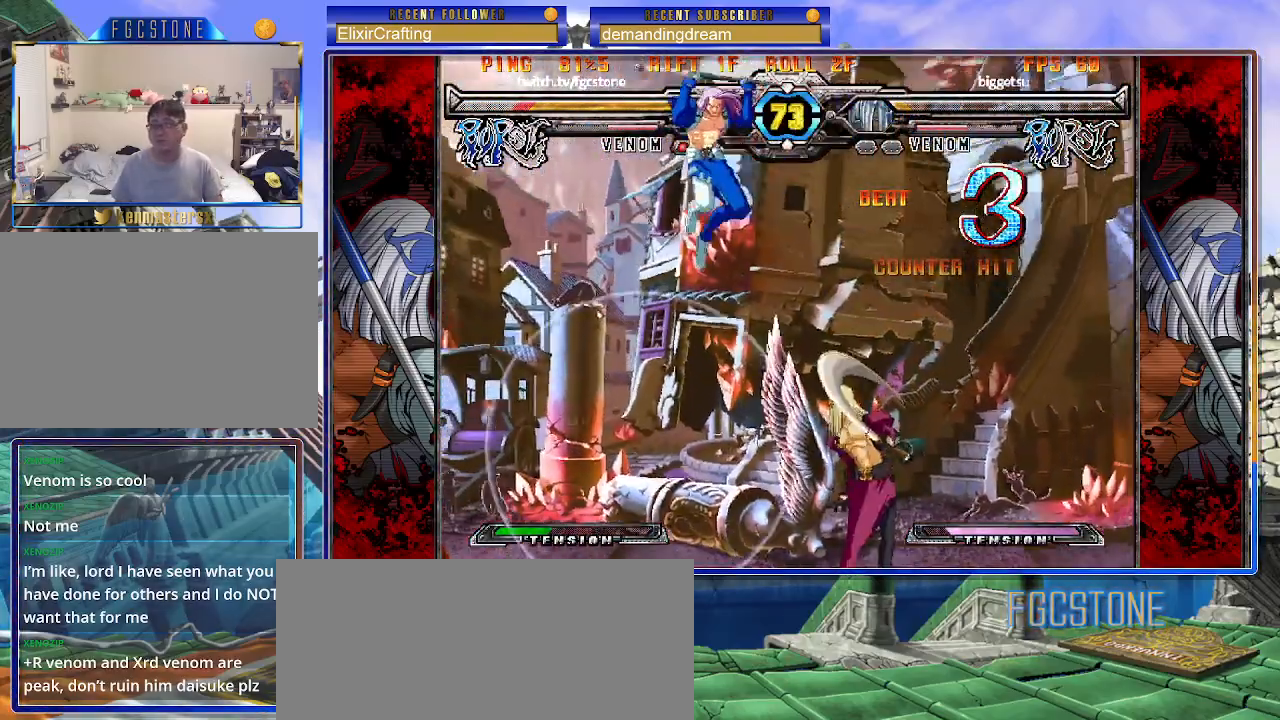
{"buttons": [], "left_stick": "up", "events": [[33, "K", "up"], [33, "S", "up"], [233, "left_stick", "center"], [333, "left_stick", "up"]]}
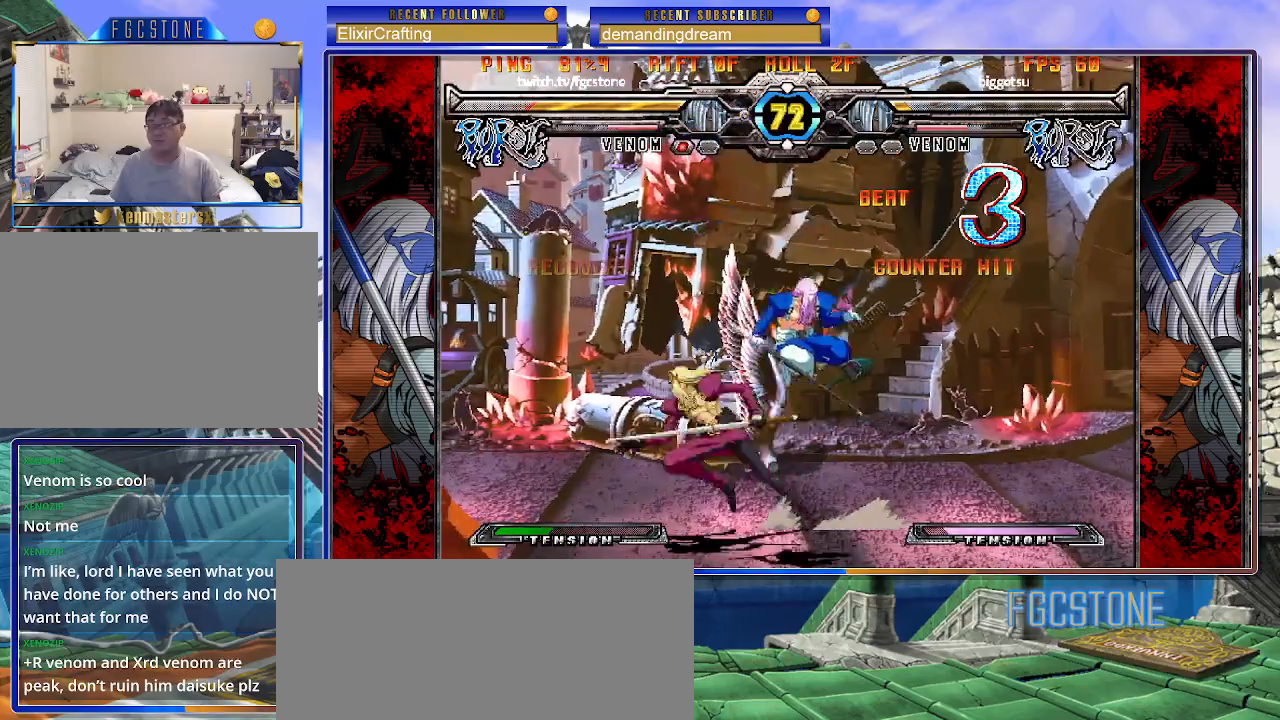
{"buttons": [], "left_stick": "down-right", "events": [[167, "left_stick", "left"], [367, "left_stick", "right"], [500, "left_stick", "down-right"]]}
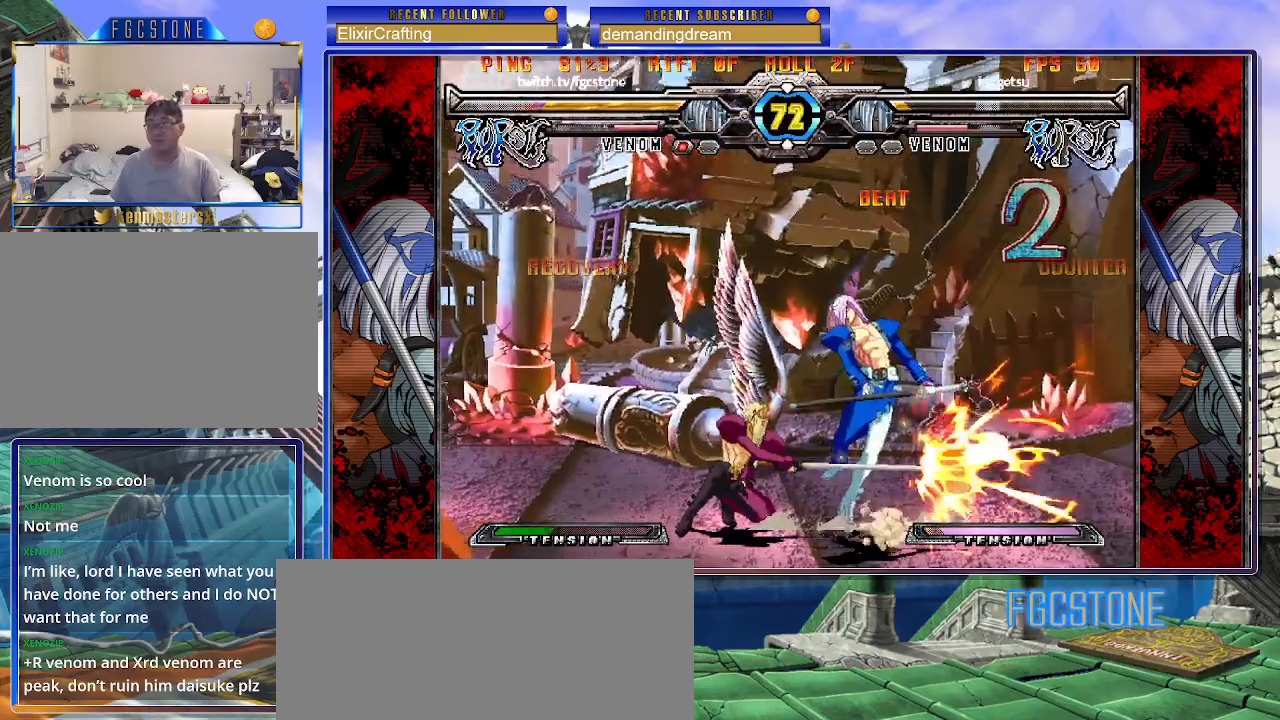
{"buttons": [], "left_stick": "down-right", "events": []}
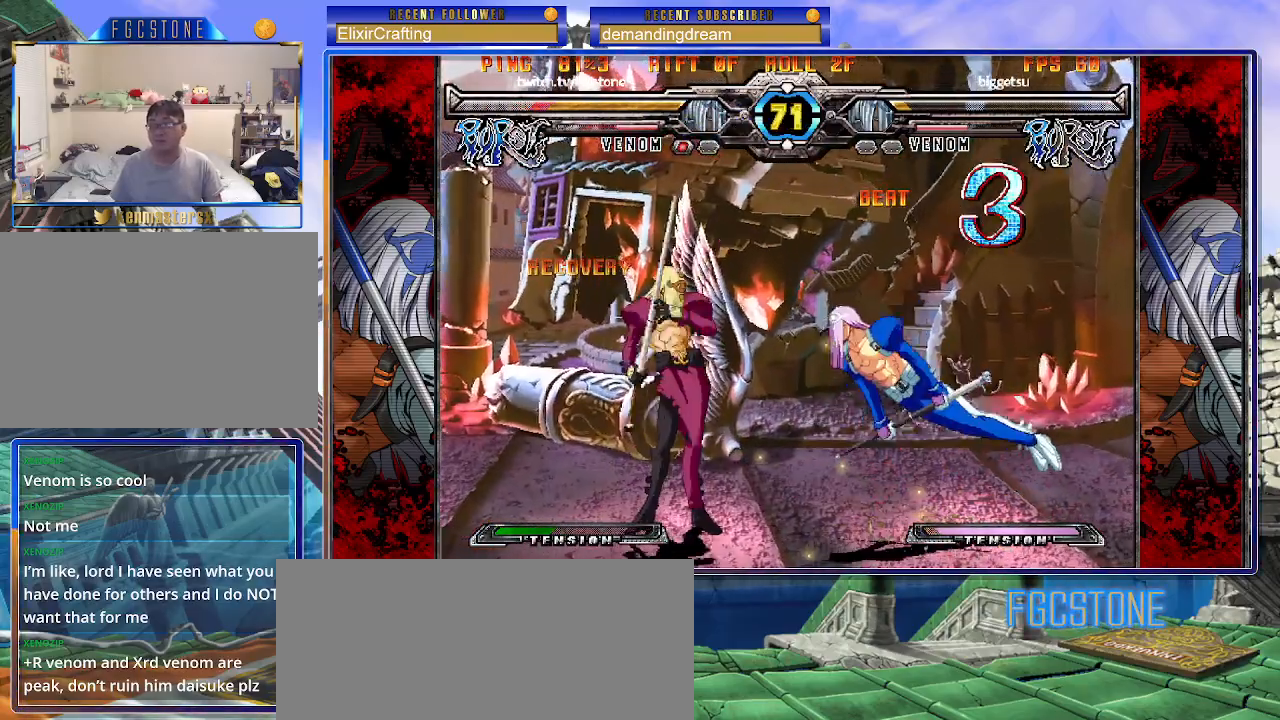
{"buttons": [], "left_stick": "down-right", "events": []}
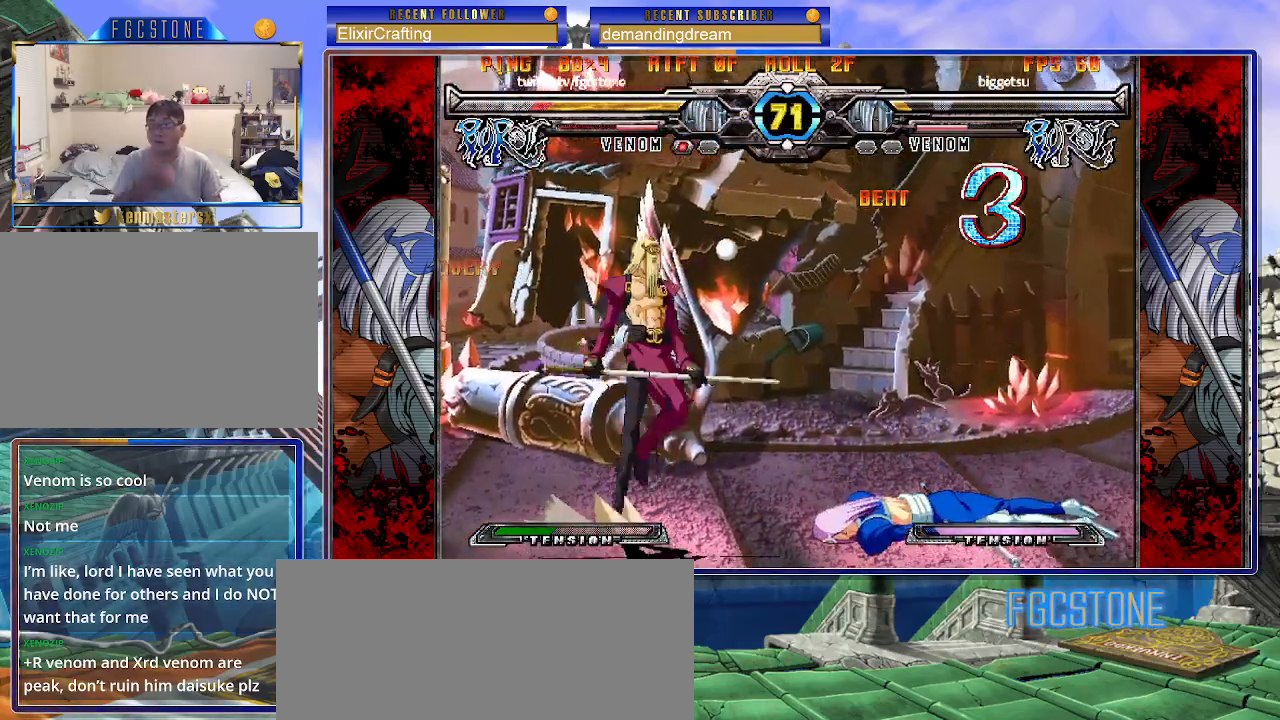
{"buttons": [], "left_stick": "right", "events": [[367, "left_stick", "right"]]}
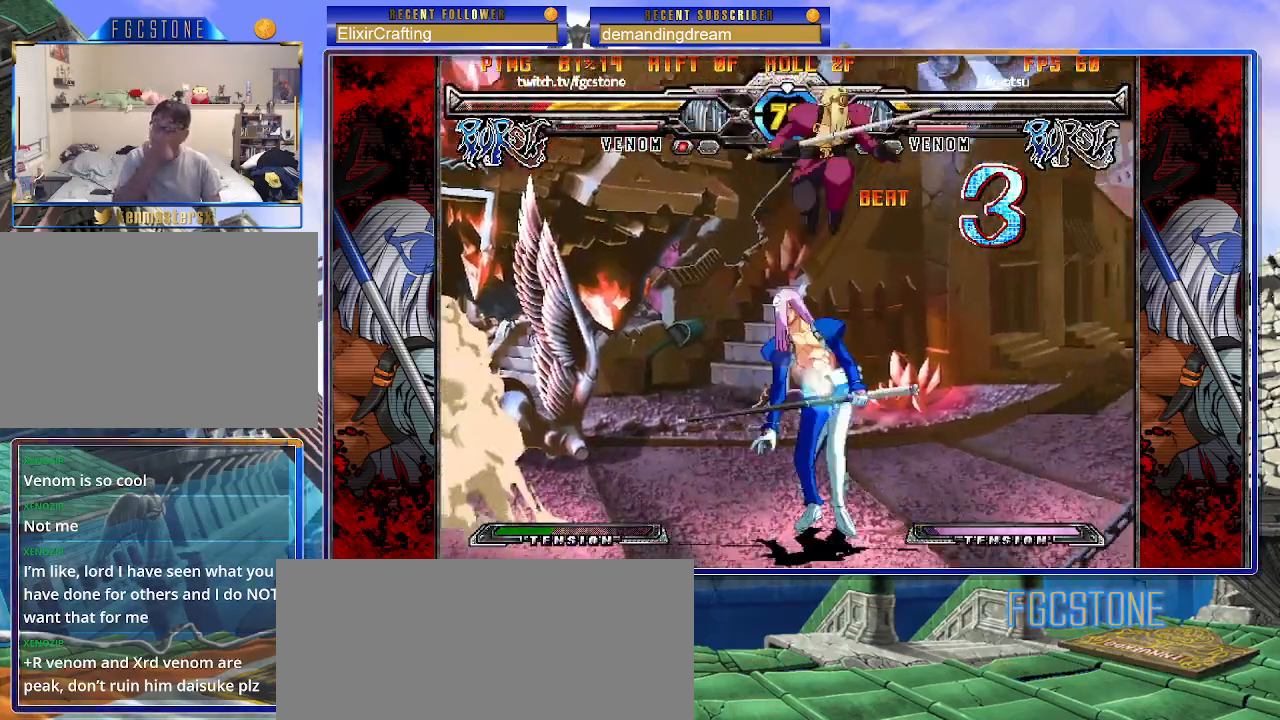
{"buttons": ["HS"], "left_stick": "left", "events": [[217, "HS", "down"], [333, "HS", "up"], [400, "HS", "down"], [483, "left_stick", "left"]]}
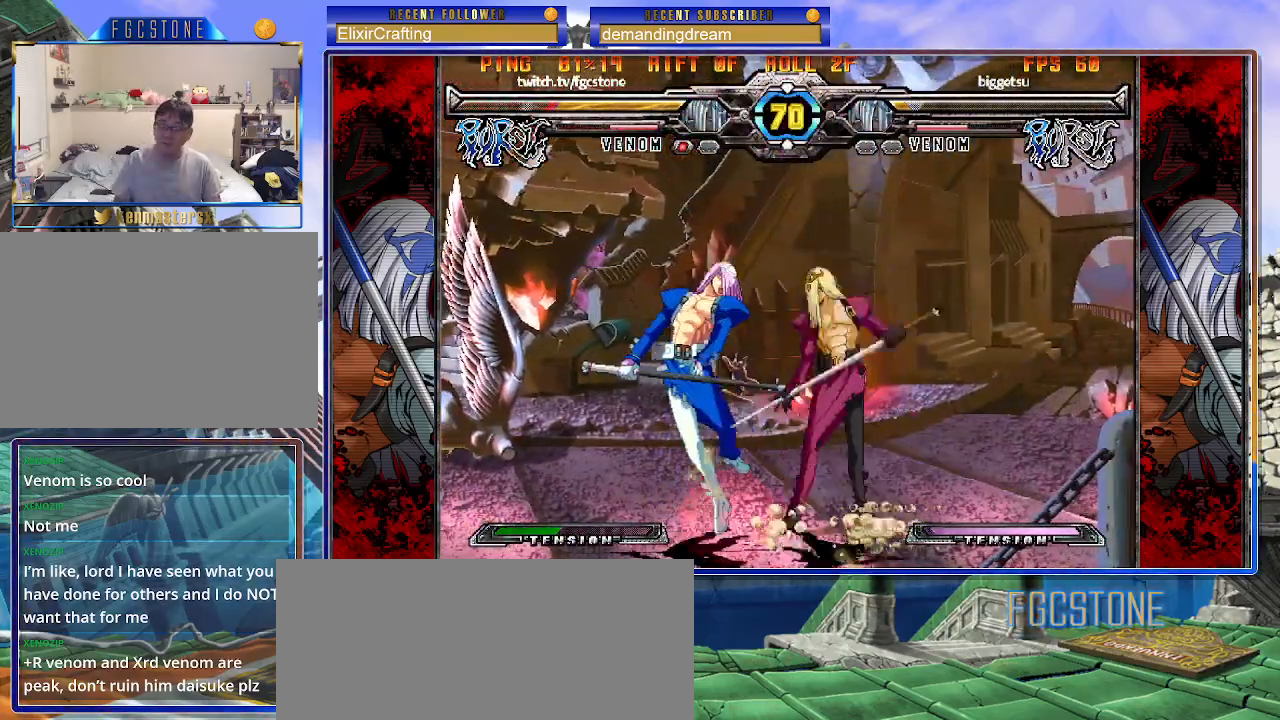
{"buttons": [], "left_stick": "down-left", "events": [[33, "left_stick", "down-left"], [50, "HS", "up"]]}
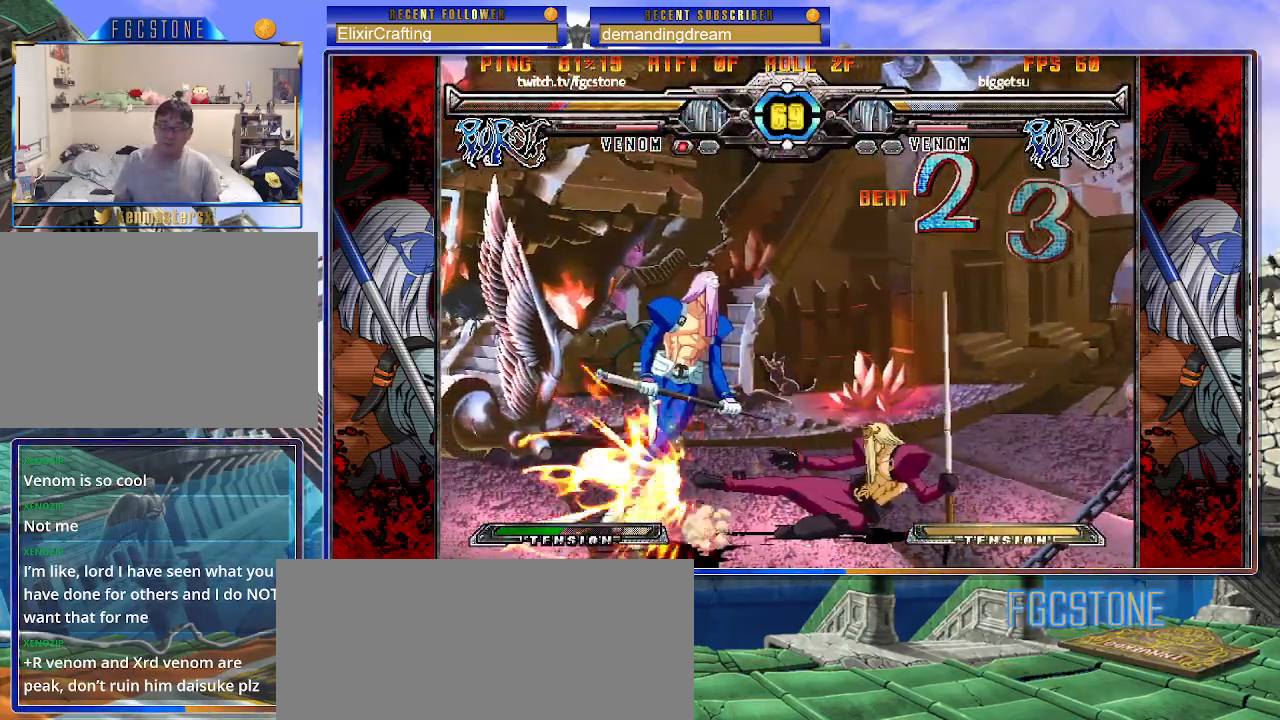
{"buttons": ["K", "S"], "left_stick": "down-left", "events": [[400, "K", "down"], [467, "S", "down"]]}
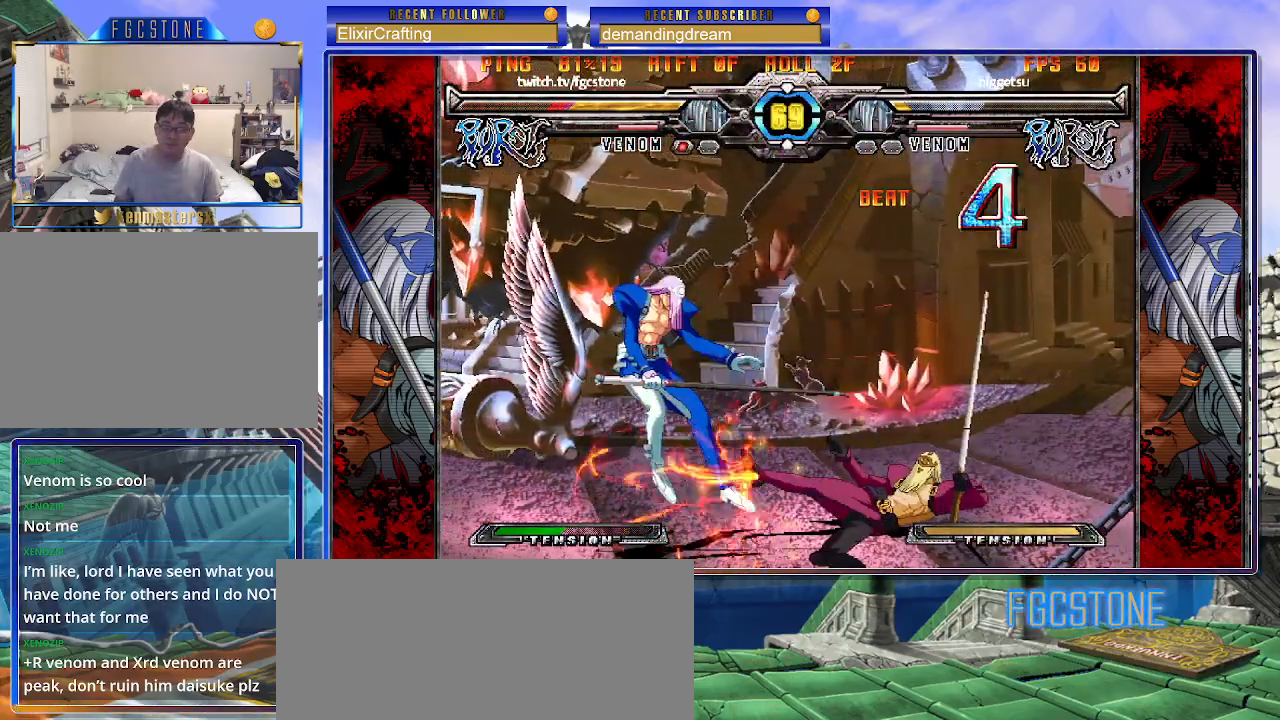
{"buttons": ["K", "P", "S"], "left_stick": "down-left", "events": [[17, "K", "up"], [17, "P", "down"], [50, "K", "down"], [67, "S", "up"], [117, "P", "up"], [117, "S", "down"], [150, "K", "up"], [183, "K", "down"], [200, "P", "down"], [233, "S", "up"], [267, "P", "up"], [300, "K", "up"], [300, "S", "down"], [333, "K", "down"], [350, "P", "down"], [383, "S", "up"], [433, "S", "down"], [450, "K", "up"], [450, "P", "up"], [467, "K", "down"], [500, "P", "down"]]}
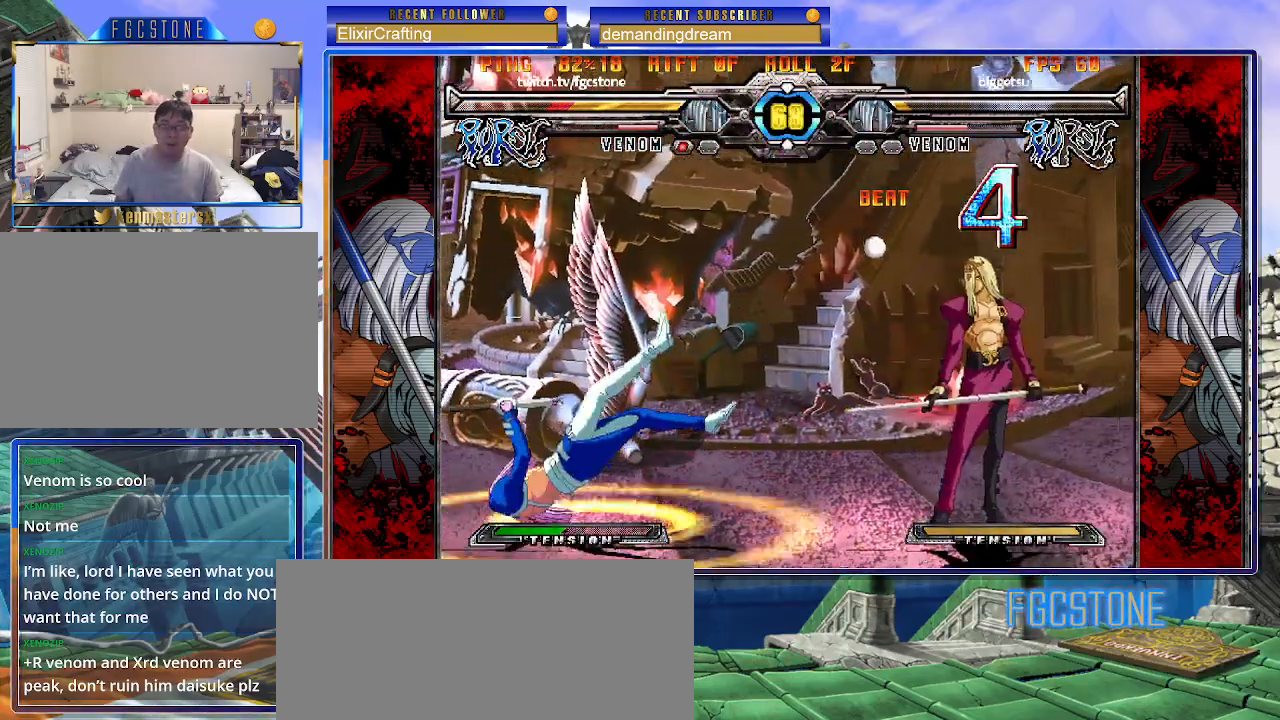
{"buttons": [], "left_stick": "down-left", "events": [[117, "P", "up"], [133, "S", "up"], [167, "P", "down"], [200, "K", "up"], [217, "P", "up"]]}